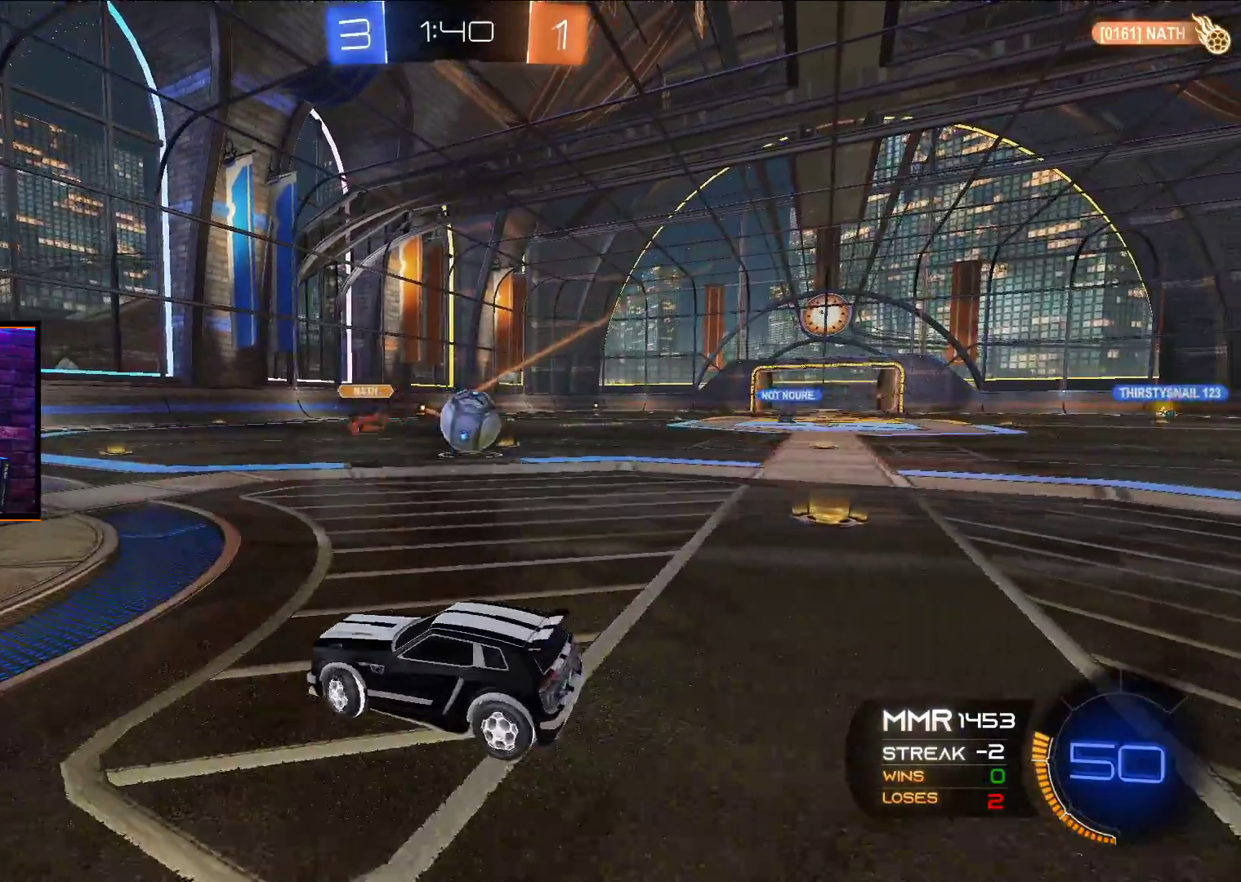
Gameplay with a controller (Xbox layout); each line is a JSON object with the inputs held at the frame after it. "events" lists button and stick changes between this image and that frame as [ms after this image, input, new state], when the widget could be followed in between.
{"buttons": ["X", "L1"], "left_stick": "right", "right_stick": "center", "events": [[217, "L2", "up"], [400, "R2", "down"], [417, "X", "down"], [433, "L1", "down"], [500, "R2", "up"]]}
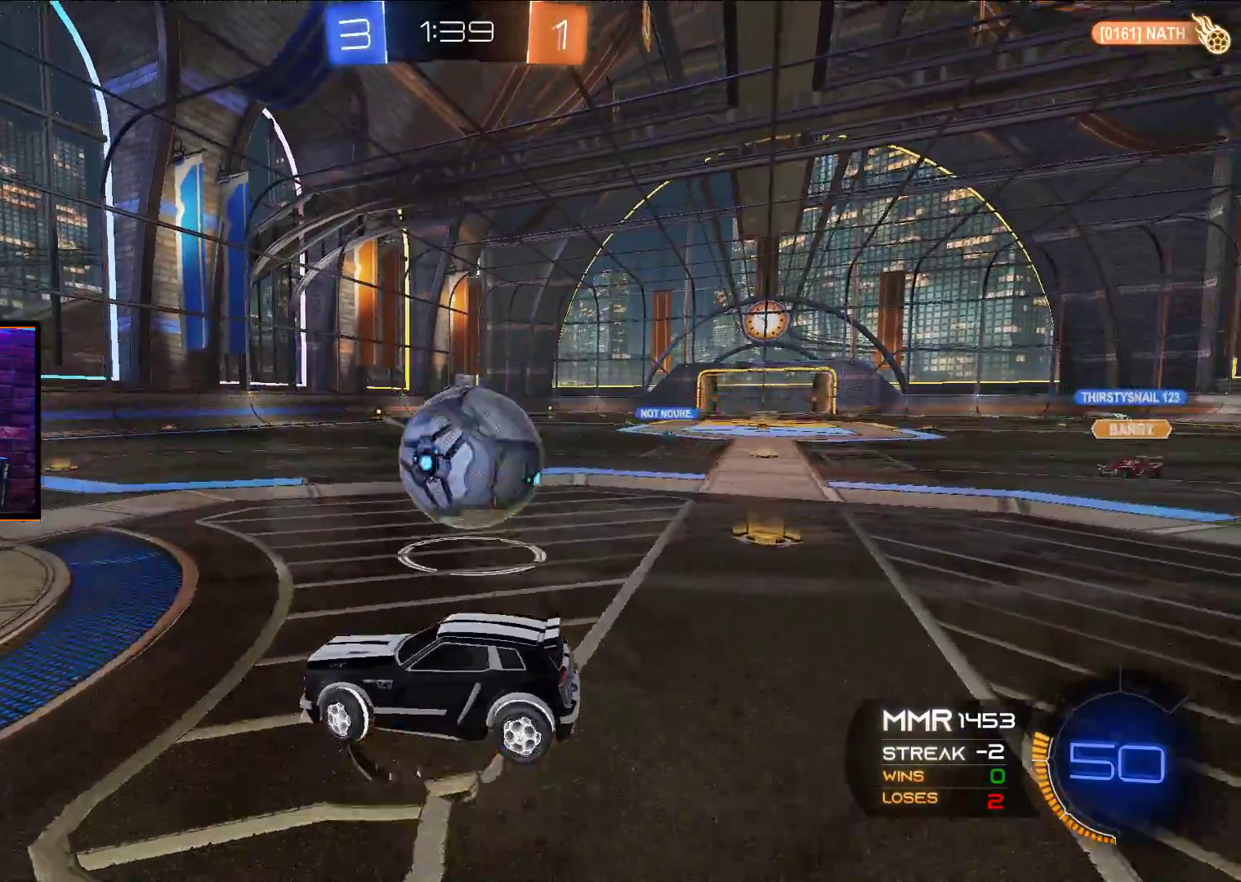
{"buttons": [], "left_stick": "right", "right_stick": "center", "events": [[17, "X", "up"], [83, "X", "down"], [217, "X", "up"], [283, "L1", "up"]]}
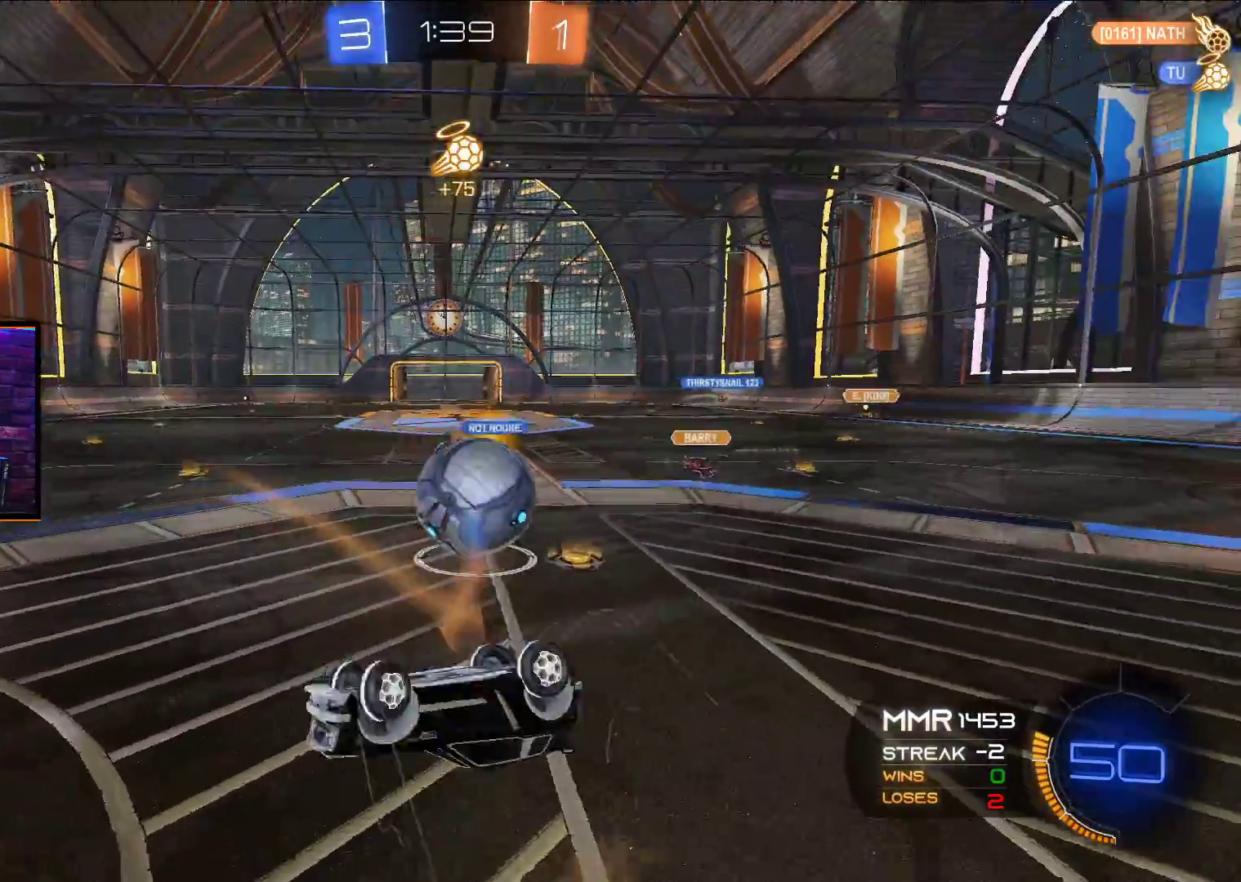
{"buttons": ["R2"], "left_stick": "right", "right_stick": "center"}
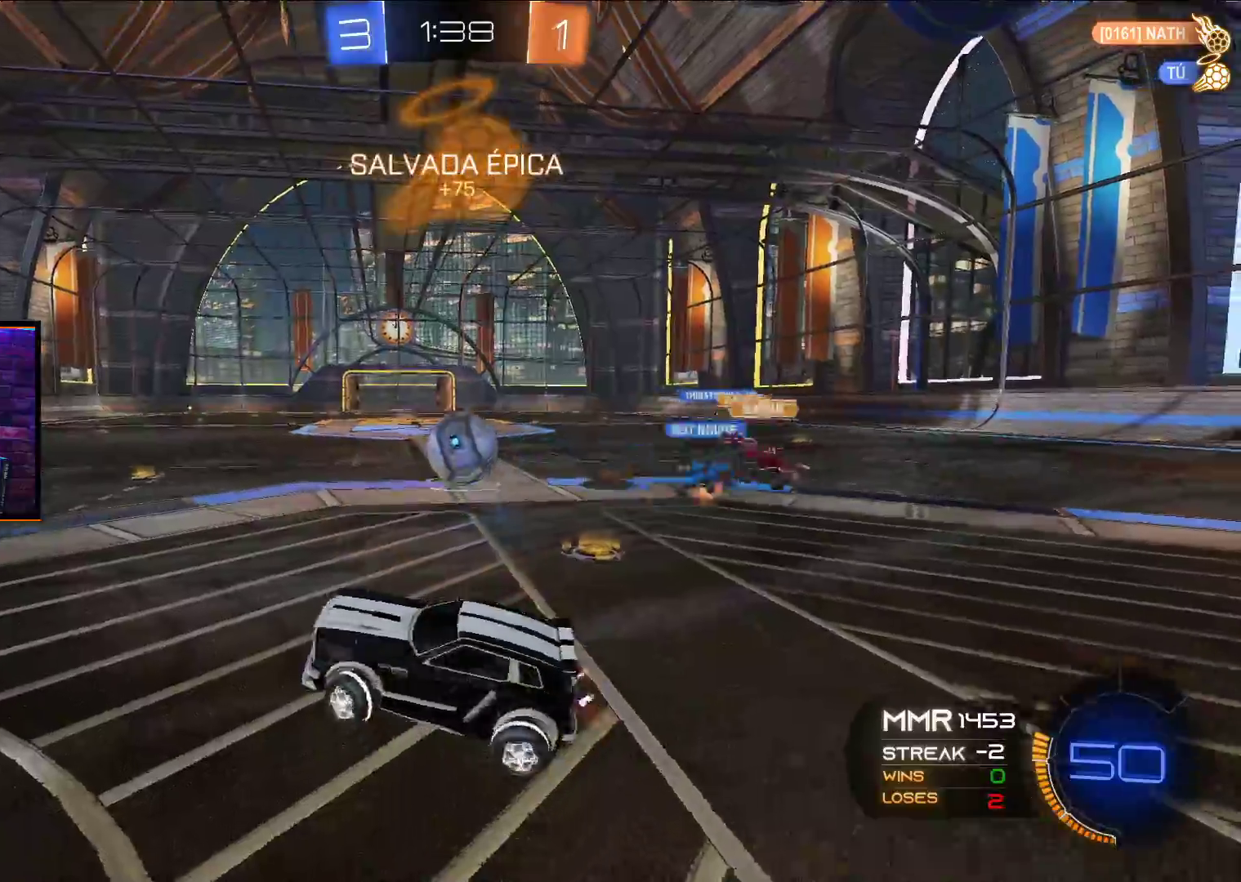
{"buttons": ["A", "R2"], "left_stick": "right", "right_stick": "center", "events": [[233, "A", "down"]]}
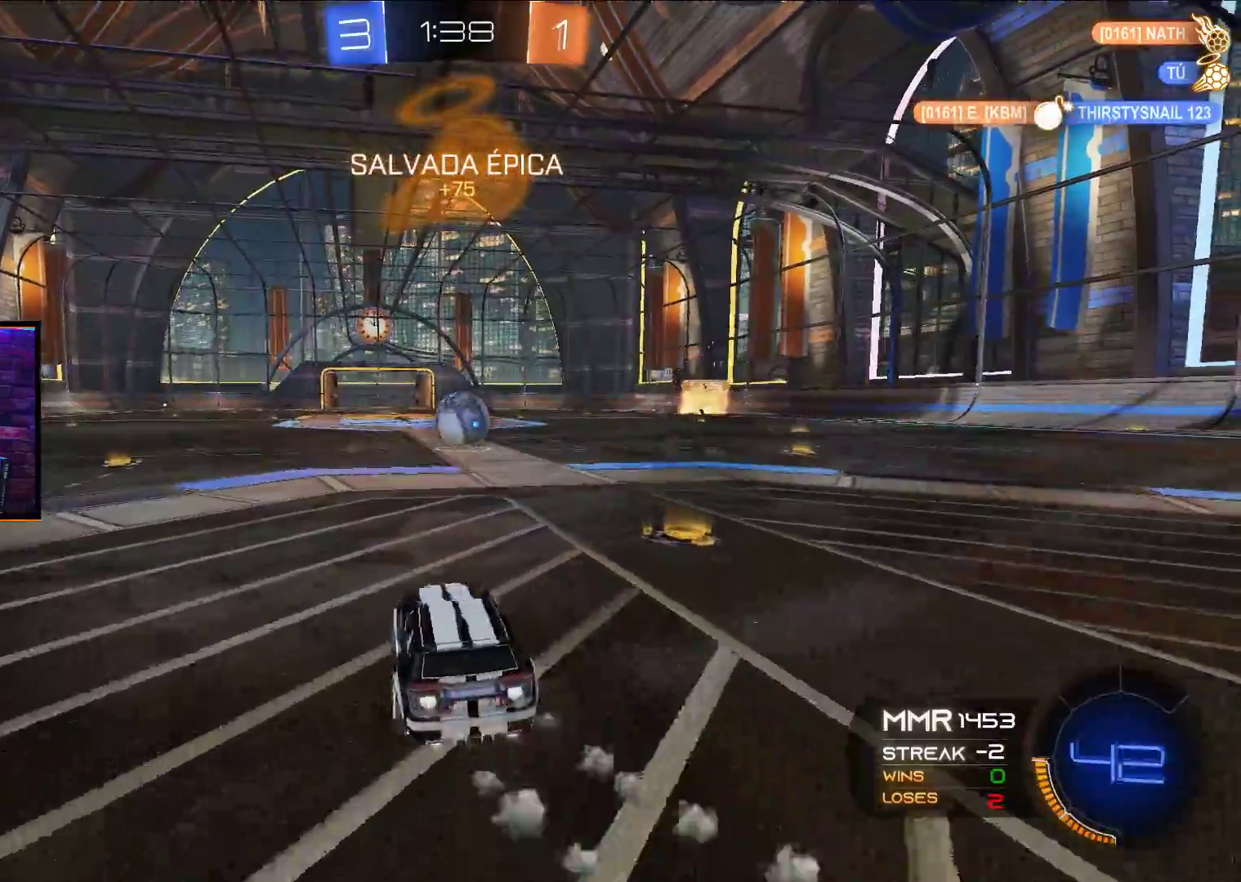
{"buttons": ["A", "R2"], "left_stick": "left", "right_stick": "center", "events": [[283, "left_stick", "left"]]}
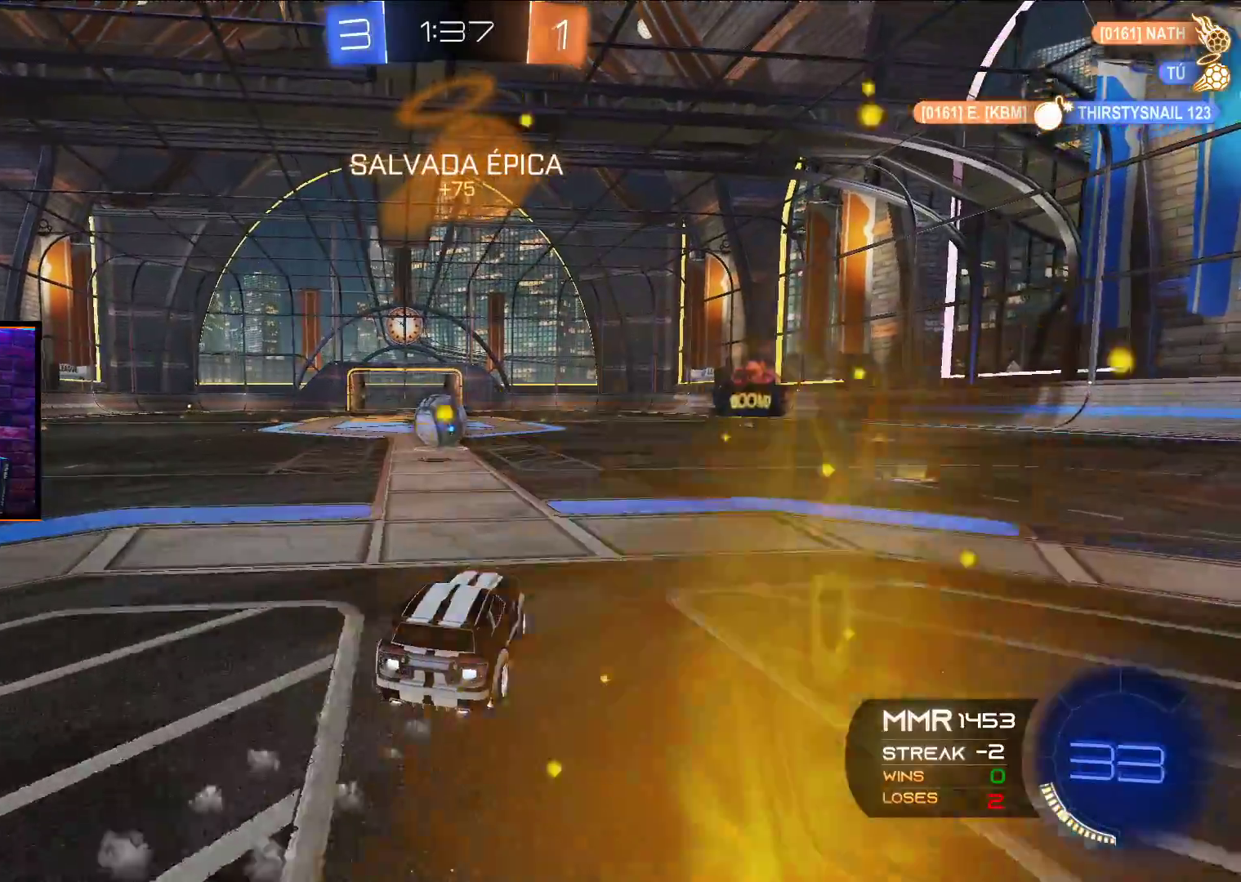
{"buttons": ["A", "R2"], "left_stick": "center", "right_stick": "center", "events": [[100, "left_stick", "center"], [267, "left_stick", "left"], [333, "left_stick", "center"]]}
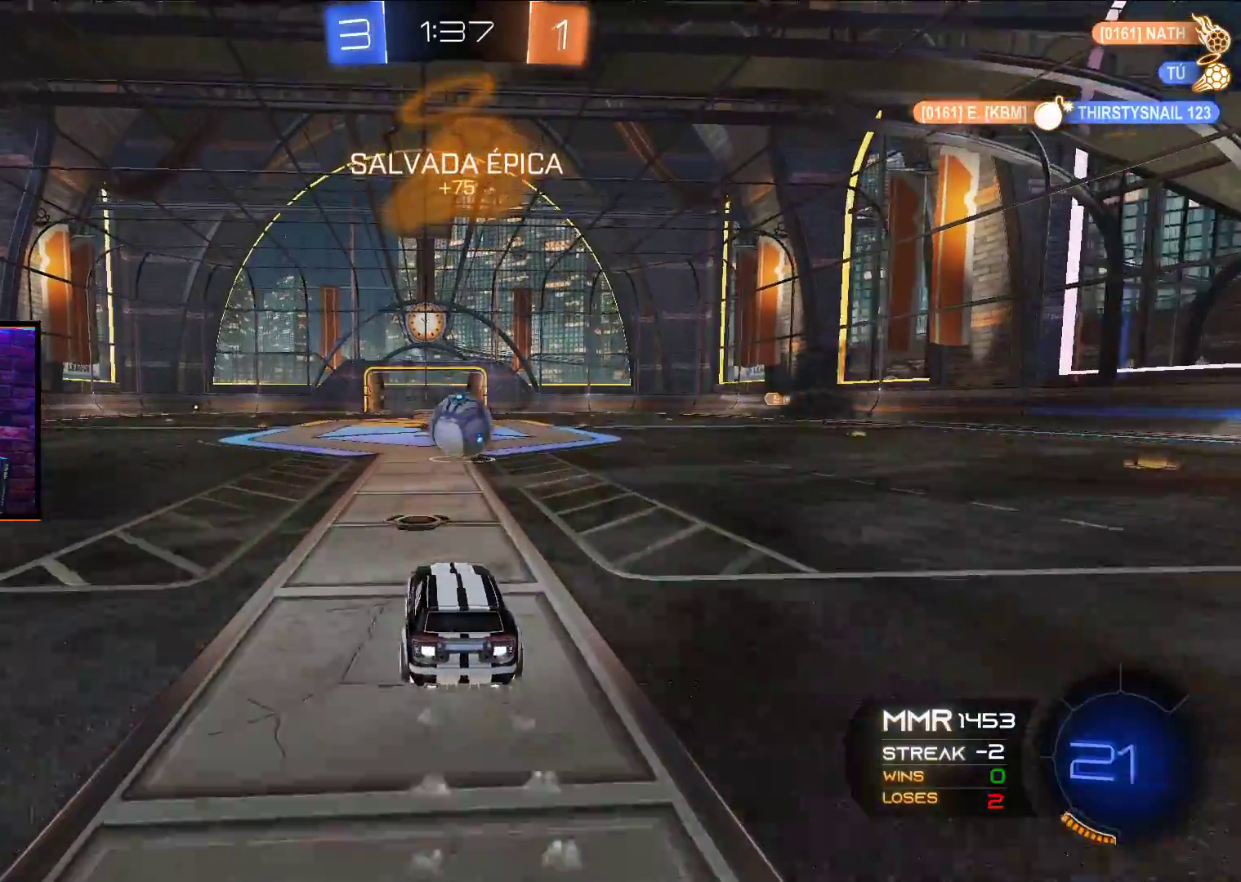
{"buttons": ["R2"], "left_stick": "center", "right_stick": "center", "events": [[450, "A", "up"]]}
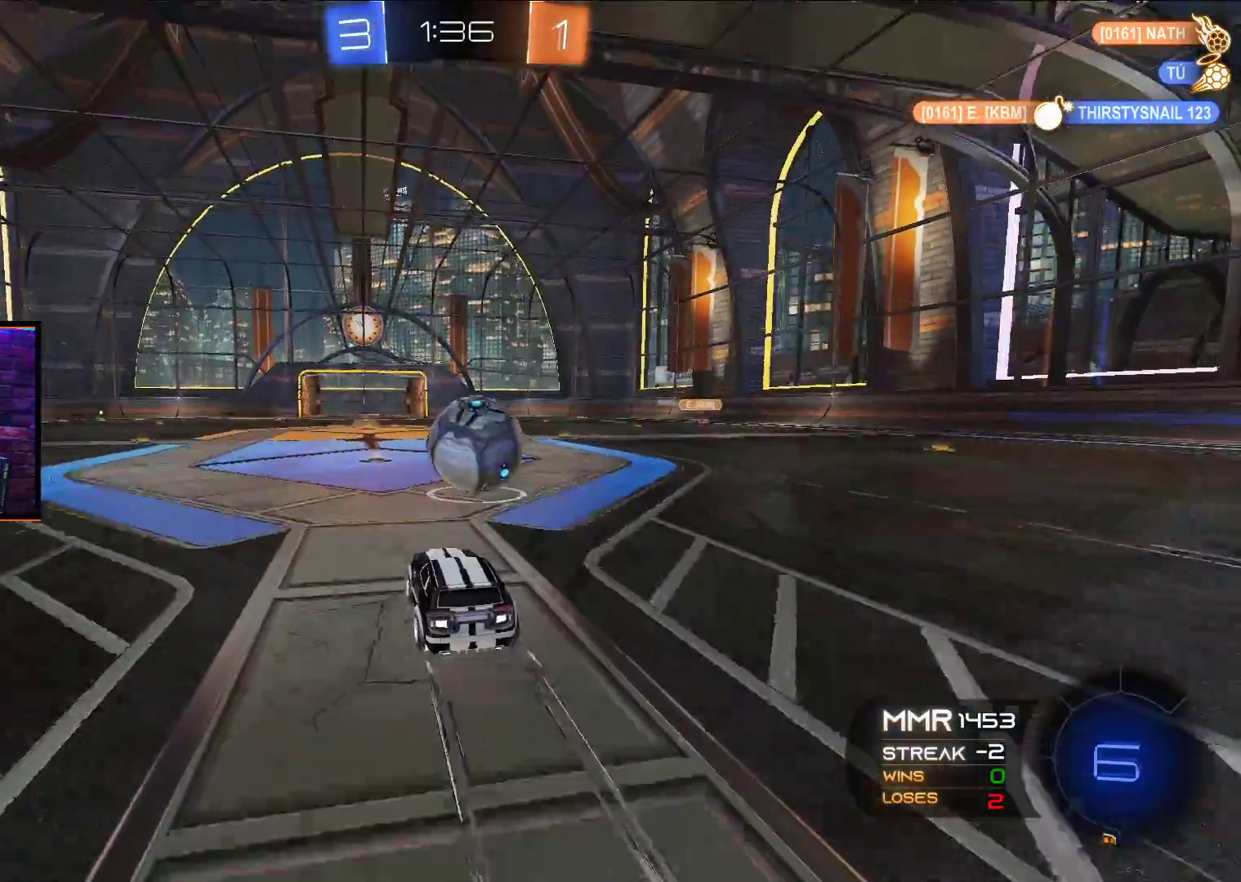
{"buttons": ["A", "R2"], "left_stick": "right", "right_stick": "center", "events": [[33, "left_stick", "right"], [217, "left_stick", "center"], [233, "Y", "down"], [383, "Y", "up"], [467, "left_stick", "right"], [483, "A", "down"]]}
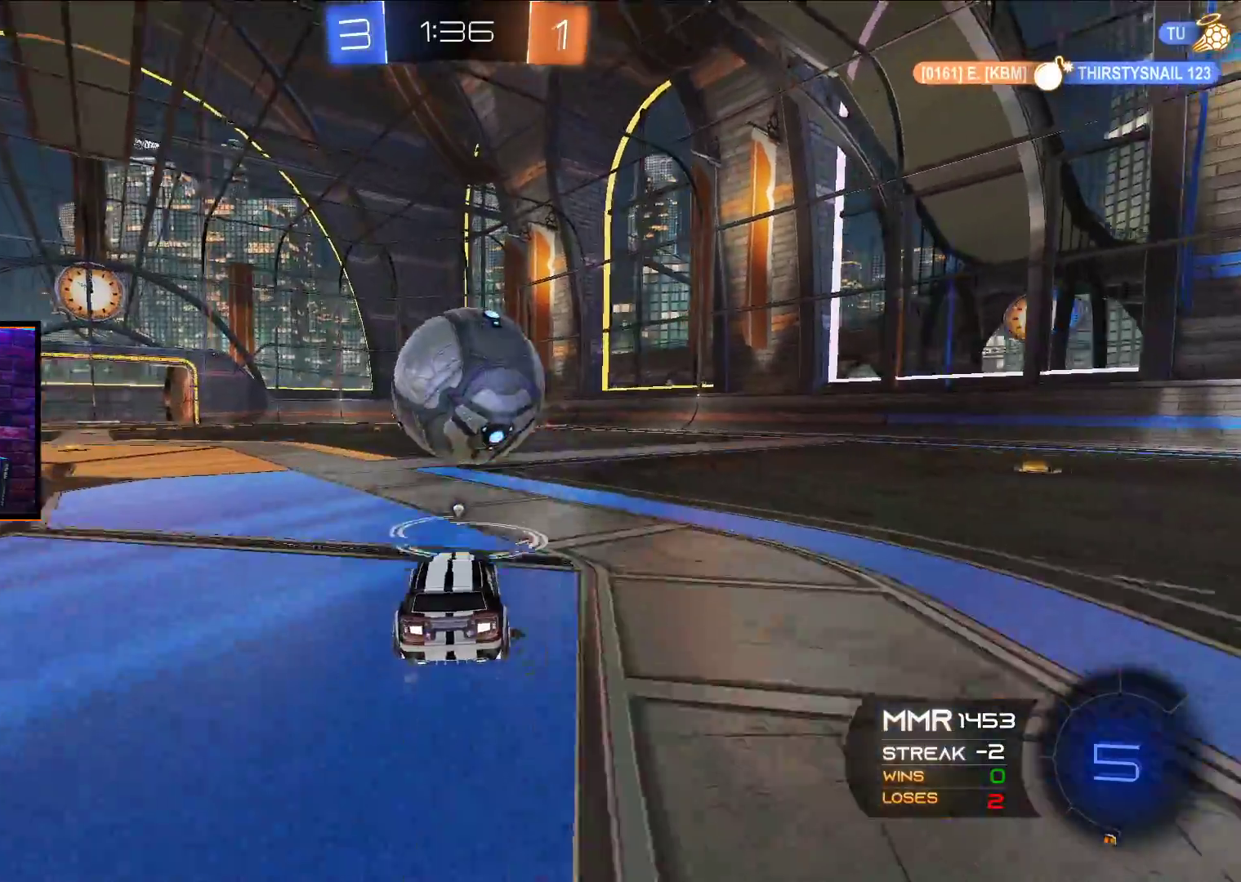
{"buttons": ["A", "R2"], "left_stick": "center", "right_stick": "center", "events": [[50, "left_stick", "center"], [233, "left_stick", "left"], [400, "left_stick", "center"]]}
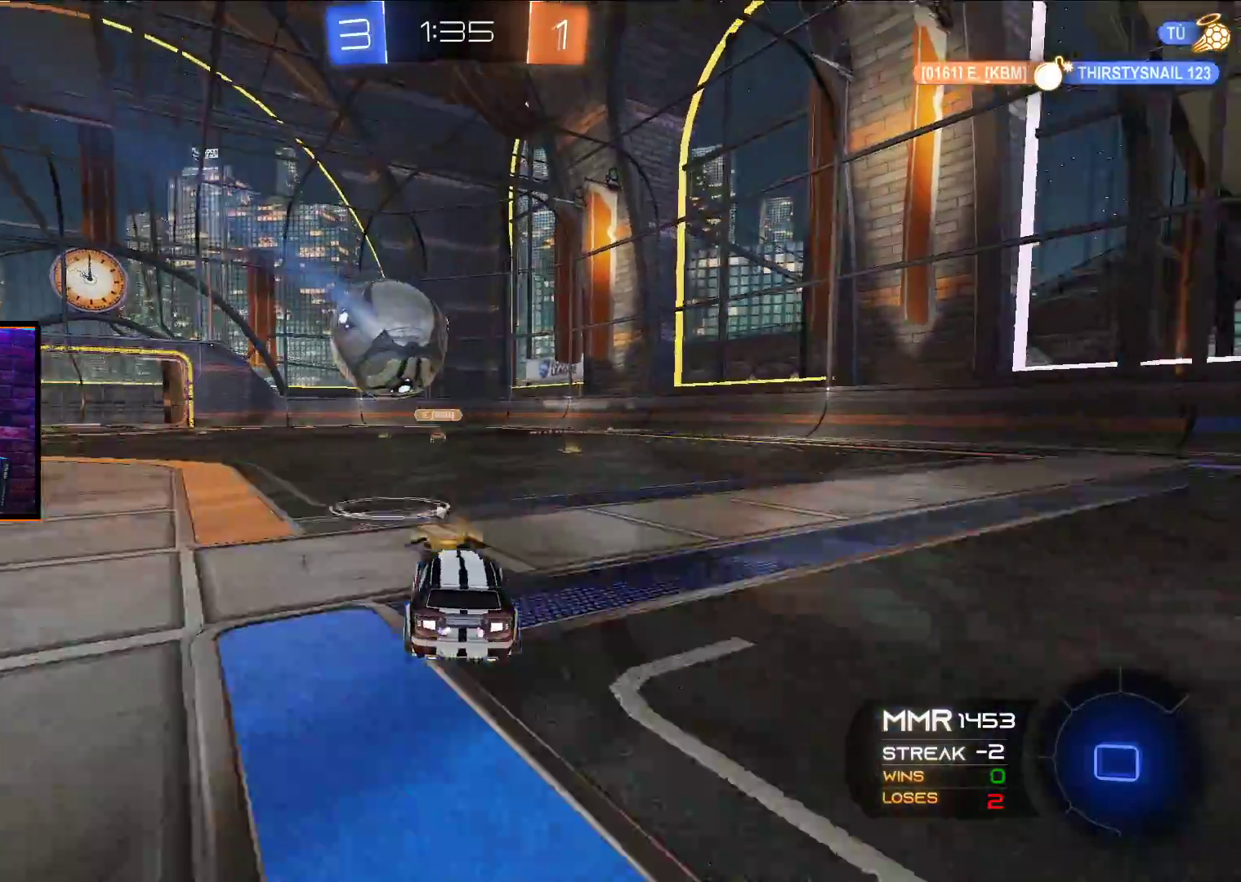
{"buttons": ["A", "R2"], "left_stick": "left", "right_stick": "center", "events": [[117, "left_stick", "right"], [167, "left_stick", "center"], [367, "left_stick", "left"]]}
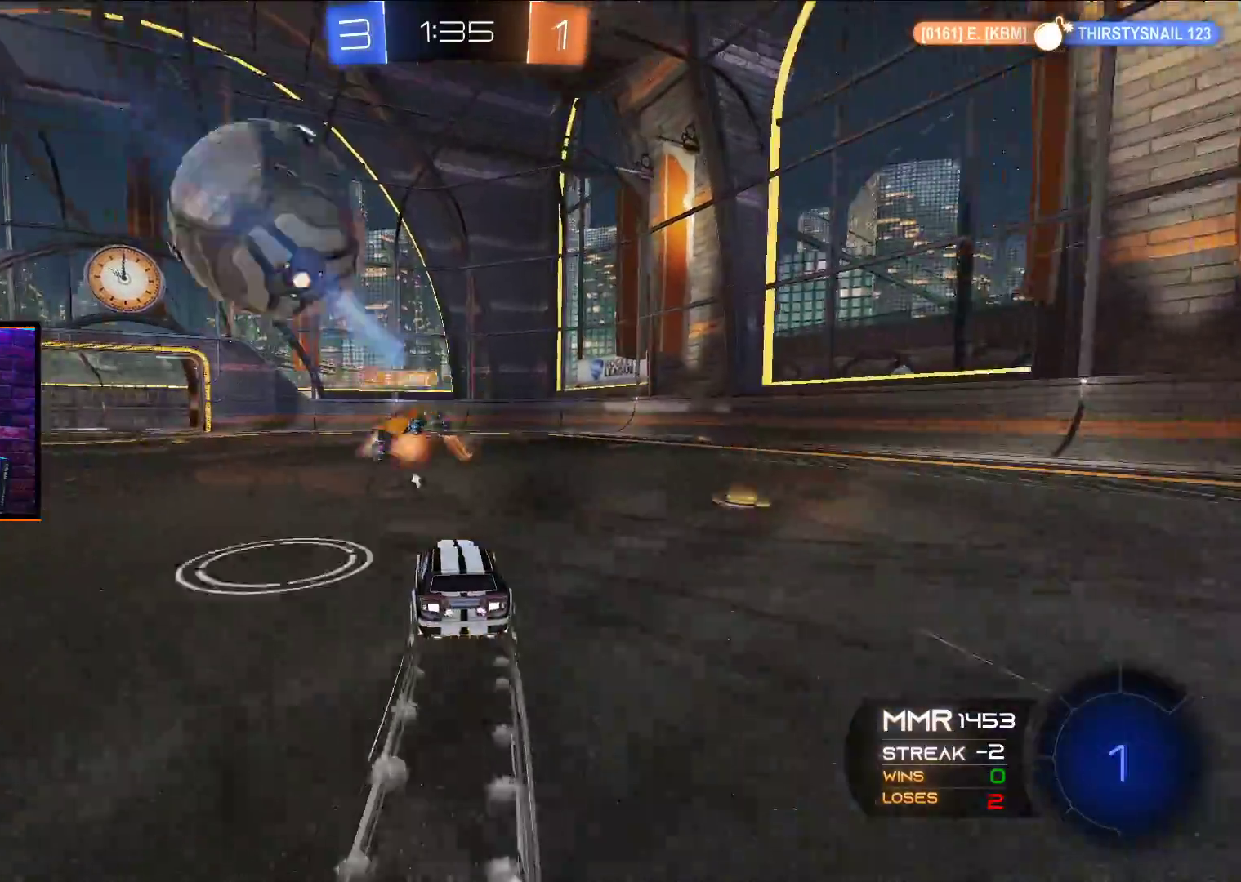
{"buttons": ["R2"], "left_stick": "center", "right_stick": "center", "events": [[17, "left_stick", "center"], [50, "X", "down"], [133, "X", "up"], [200, "left_stick", "right"], [317, "left_stick", "center"], [483, "A", "up"]]}
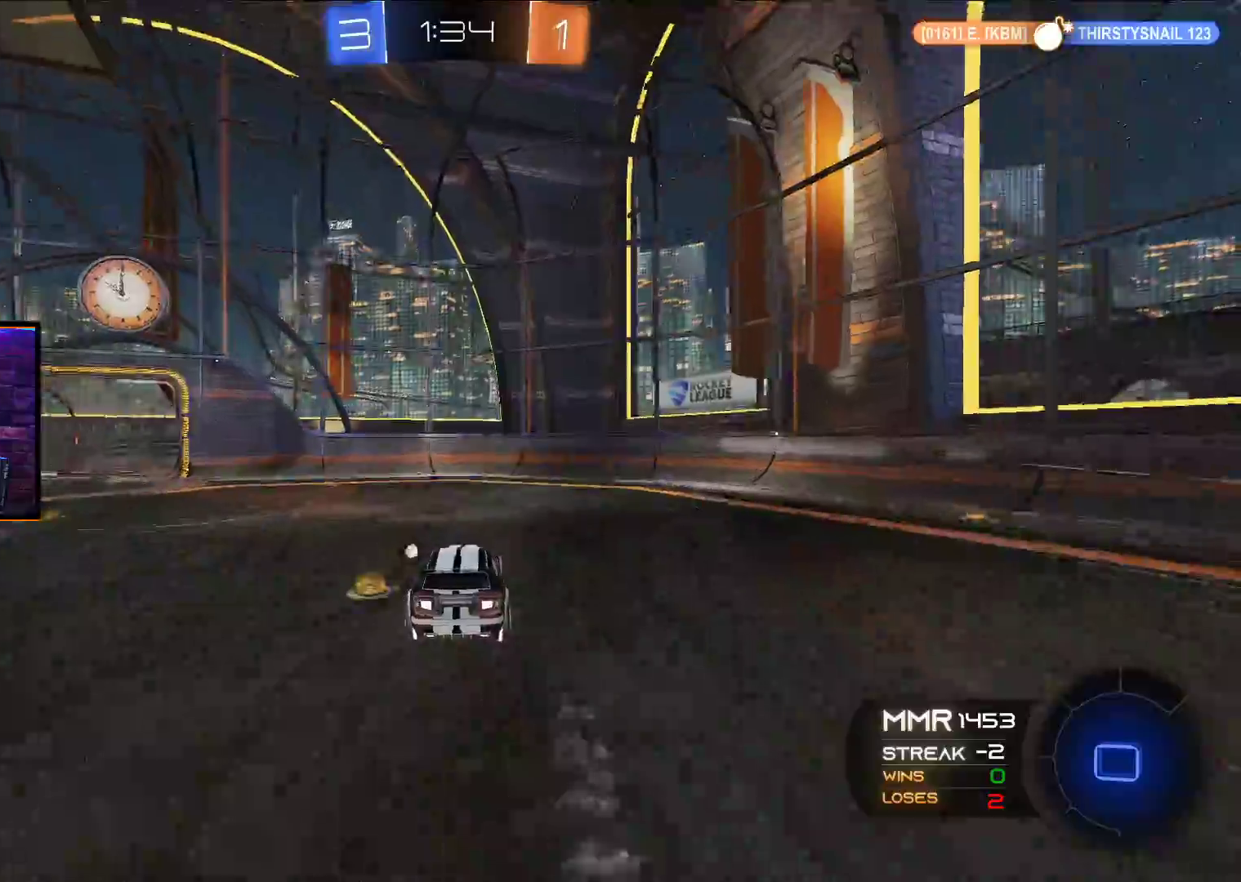
{"buttons": ["R2"], "left_stick": "center", "right_stick": "center", "events": []}
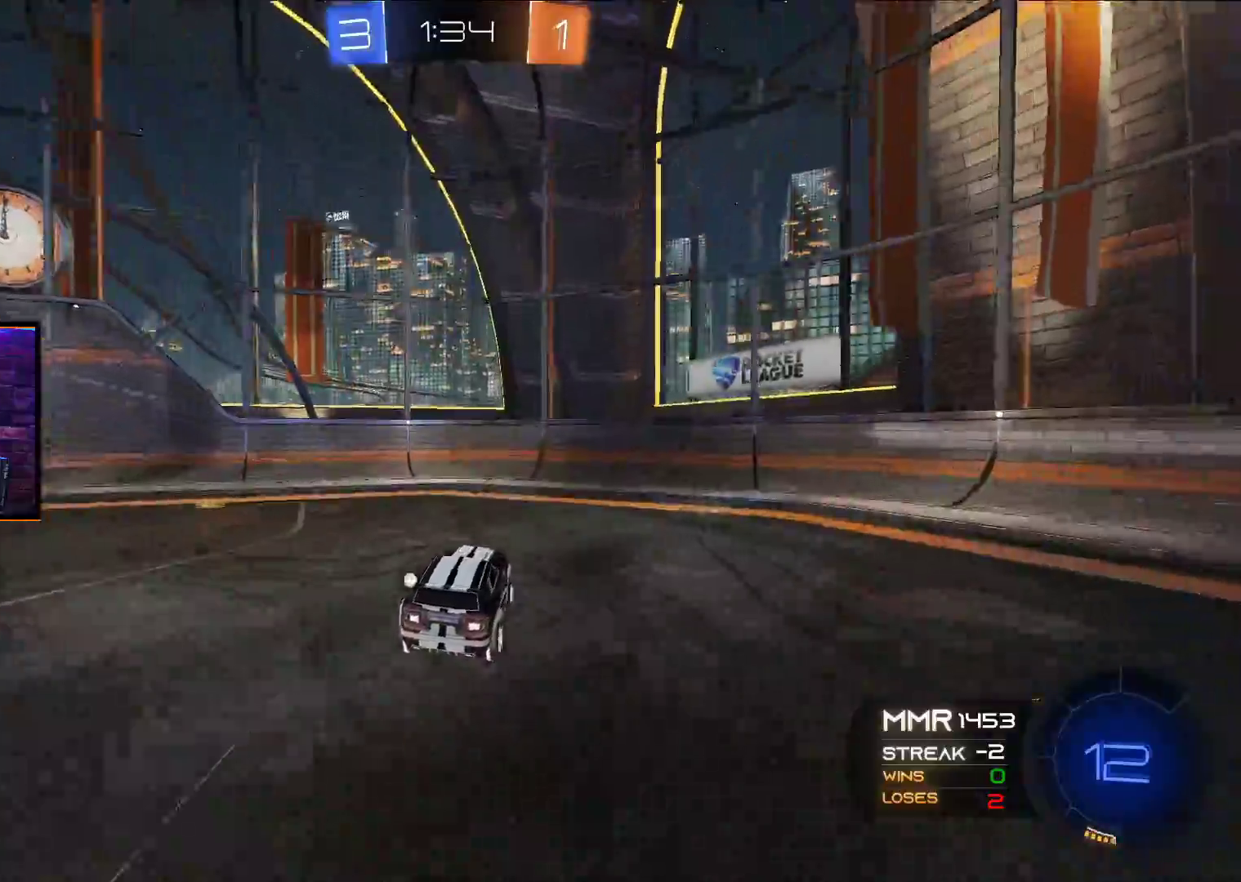
{"buttons": ["R2"], "left_stick": "right", "right_stick": "center", "events": [[67, "left_stick", "right"], [317, "L1", "down"], [417, "L1", "up"]]}
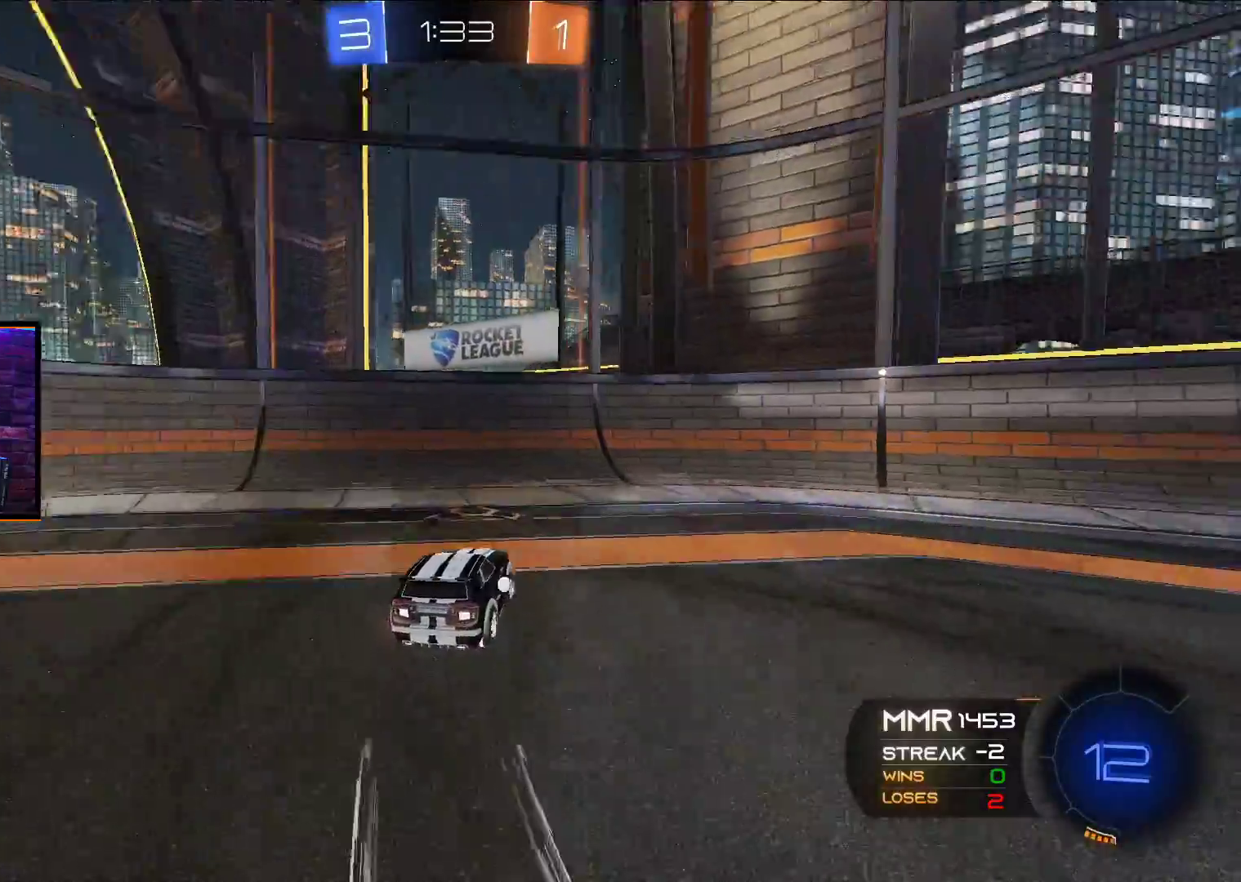
{"buttons": ["L1", "R2"], "left_stick": "right", "right_stick": "center", "events": [[400, "L1", "down"]]}
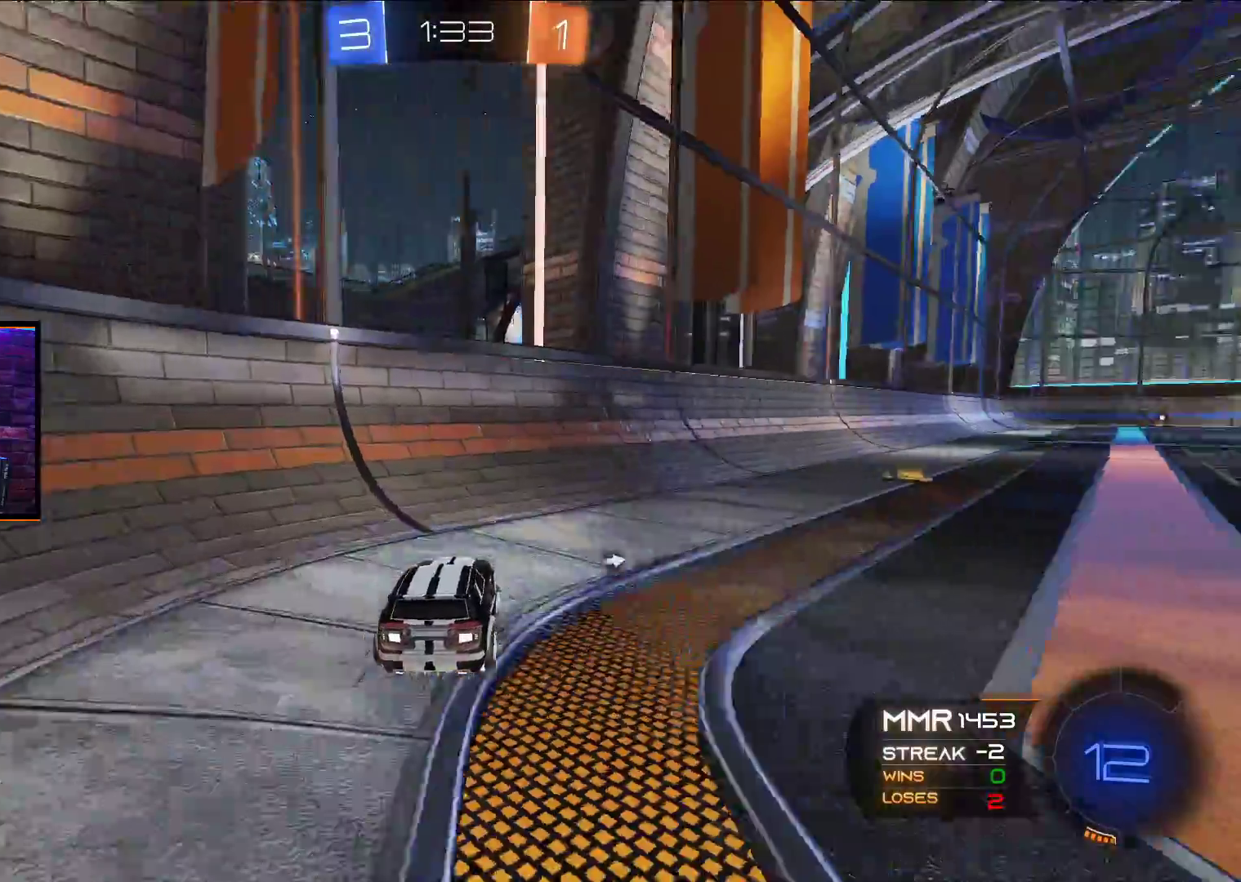
{"buttons": ["A", "R2"], "left_stick": "center", "right_stick": "center", "events": [[17, "L1", "up"], [200, "A", "down"], [367, "left_stick", "center"]]}
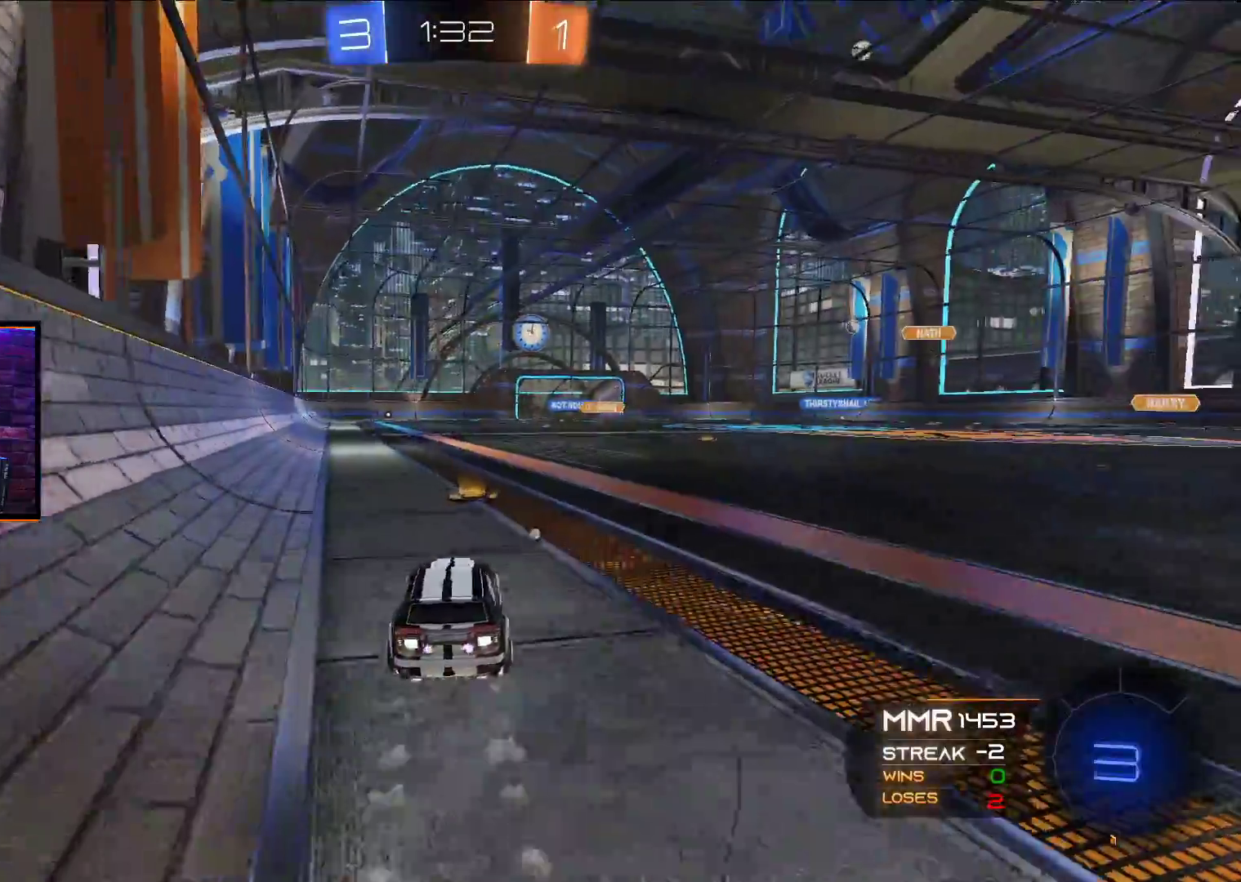
{"buttons": ["A", "R2"], "left_stick": "up", "right_stick": "center", "events": [[100, "left_stick", "left"], [200, "left_stick", "center"], [350, "left_stick", "up"], [383, "X", "down"], [500, "X", "up"]]}
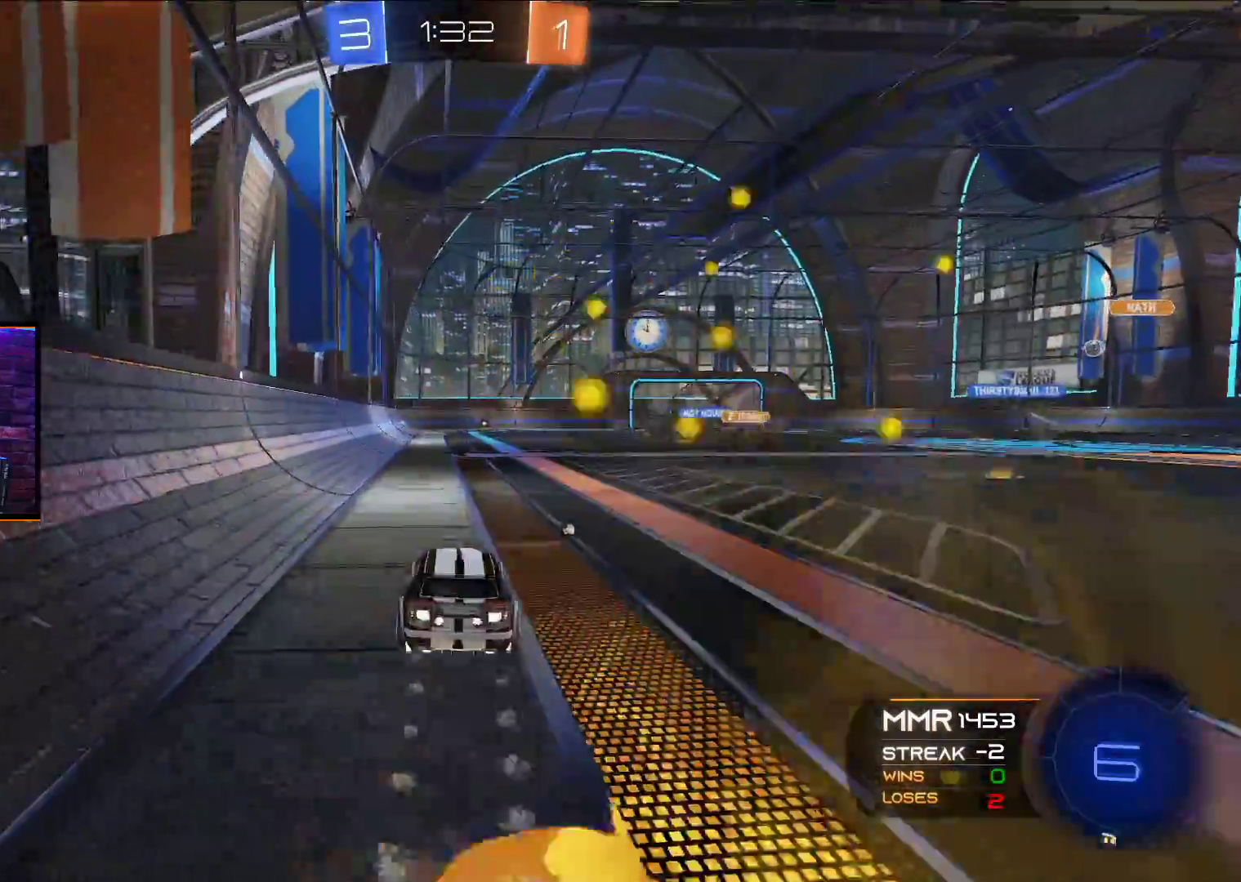
{"buttons": ["R2"], "left_stick": "center", "right_stick": "center", "events": [[67, "X", "down"], [183, "X", "up"], [200, "A", "up"], [267, "left_stick", "center"]]}
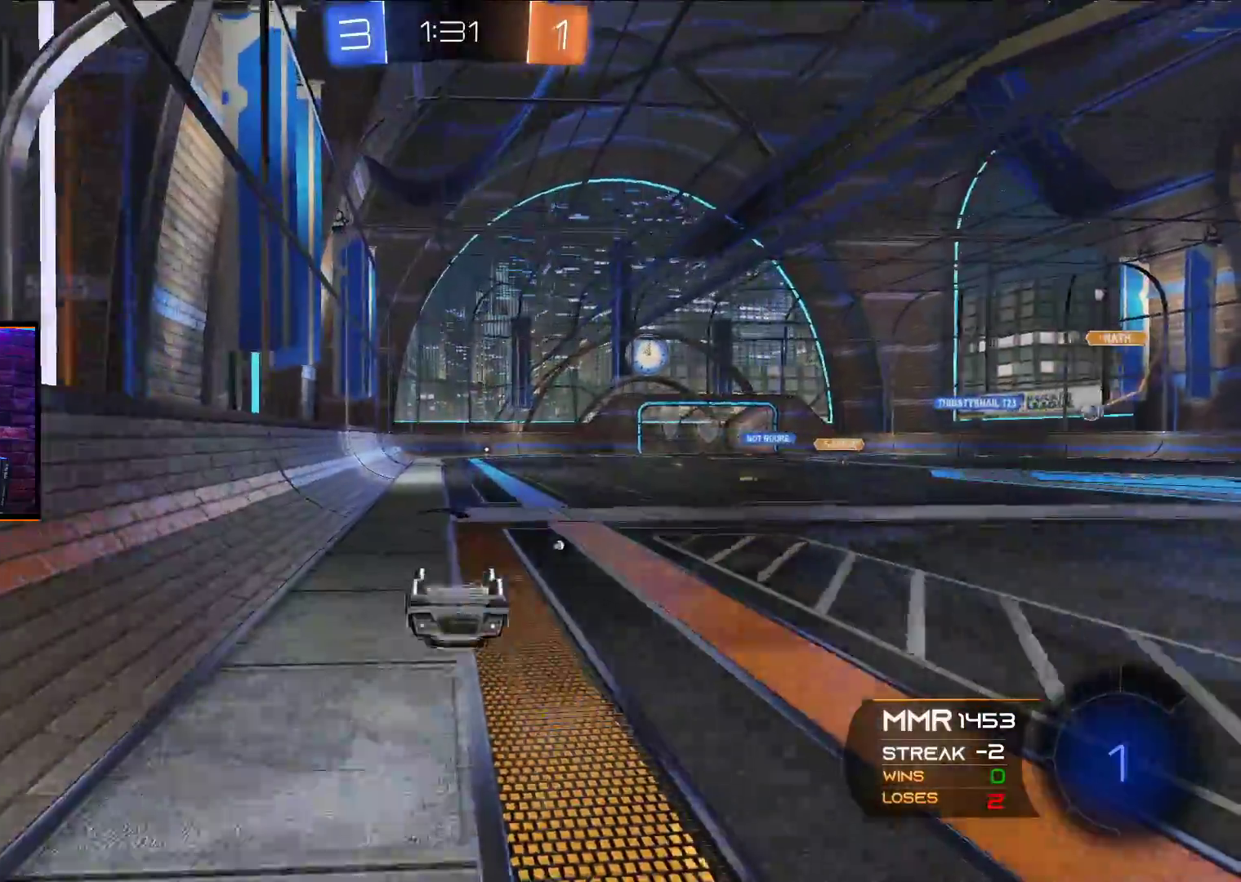
{"buttons": ["R2"], "left_stick": "center", "right_stick": "center", "events": [[50, "Y", "down"], [167, "Y", "up"]]}
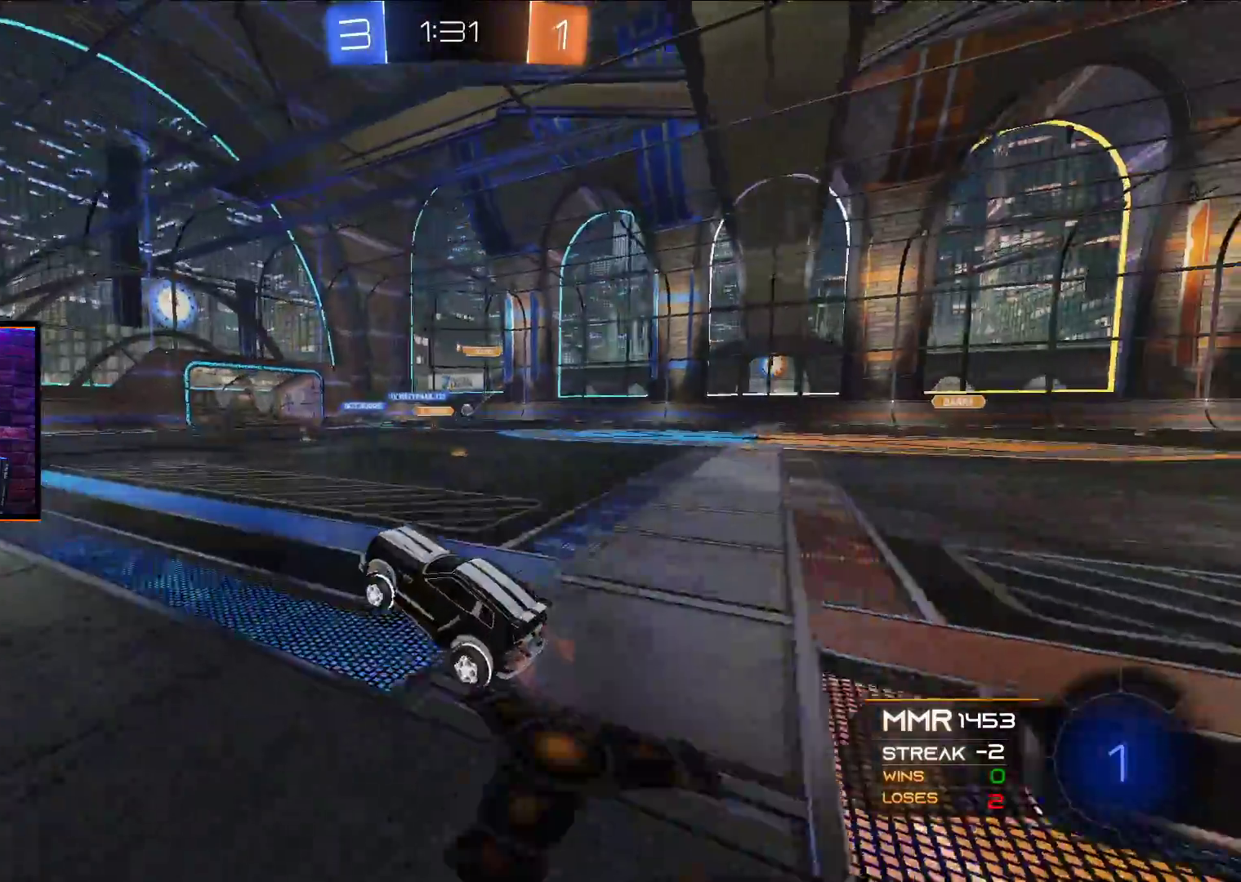
{"buttons": ["R2"], "left_stick": "left", "right_stick": "center", "events": [[217, "left_stick", "left"], [333, "Y", "down"], [333, "left_stick", "center"], [433, "Y", "up"], [483, "left_stick", "left"]]}
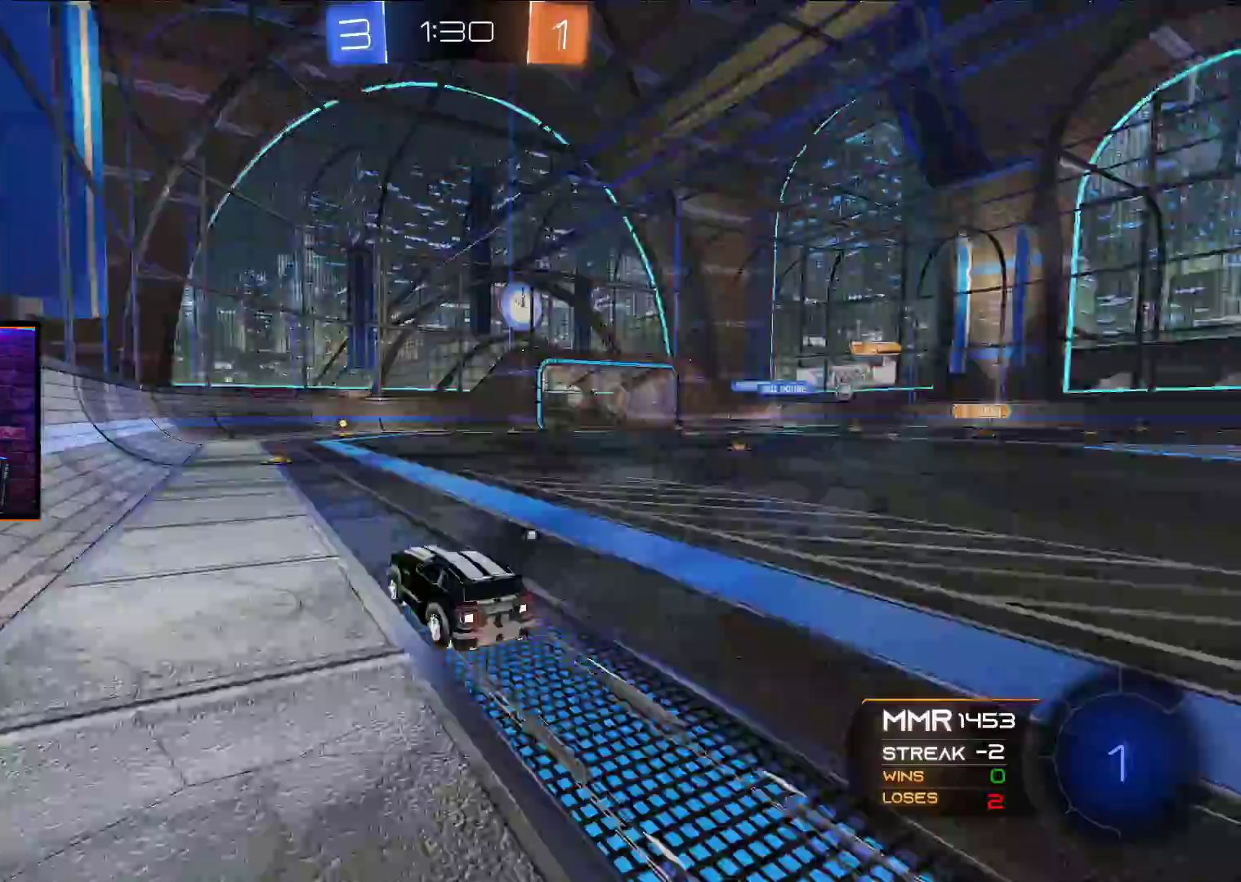
{"buttons": ["R2"], "left_stick": "right", "right_stick": "center", "events": [[50, "left_stick", "center"], [200, "Y", "down"], [200, "left_stick", "right"], [300, "Y", "up"], [333, "left_stick", "center"], [500, "left_stick", "right"]]}
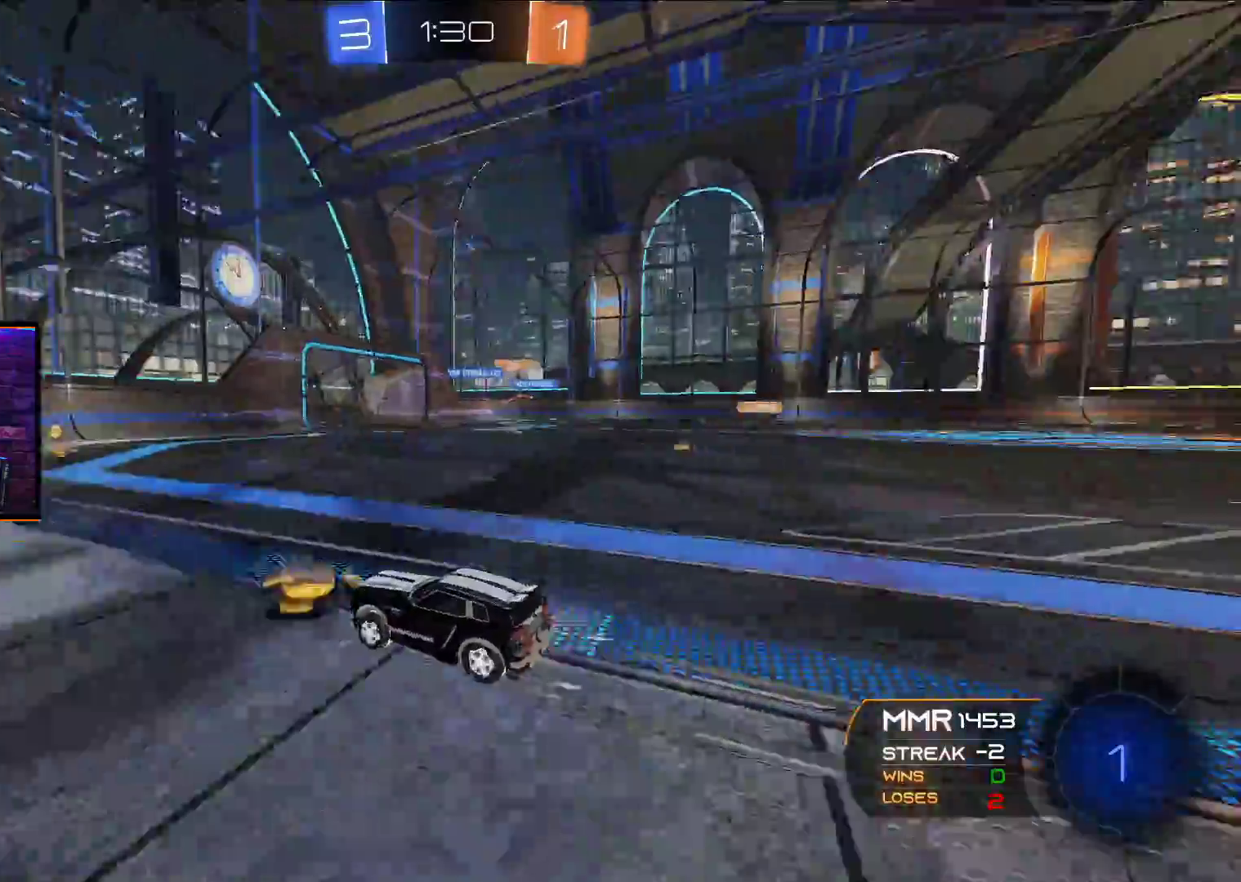
{"buttons": ["R2"], "left_stick": "right", "right_stick": "center", "events": [[83, "left_stick", "center"], [433, "left_stick", "right"]]}
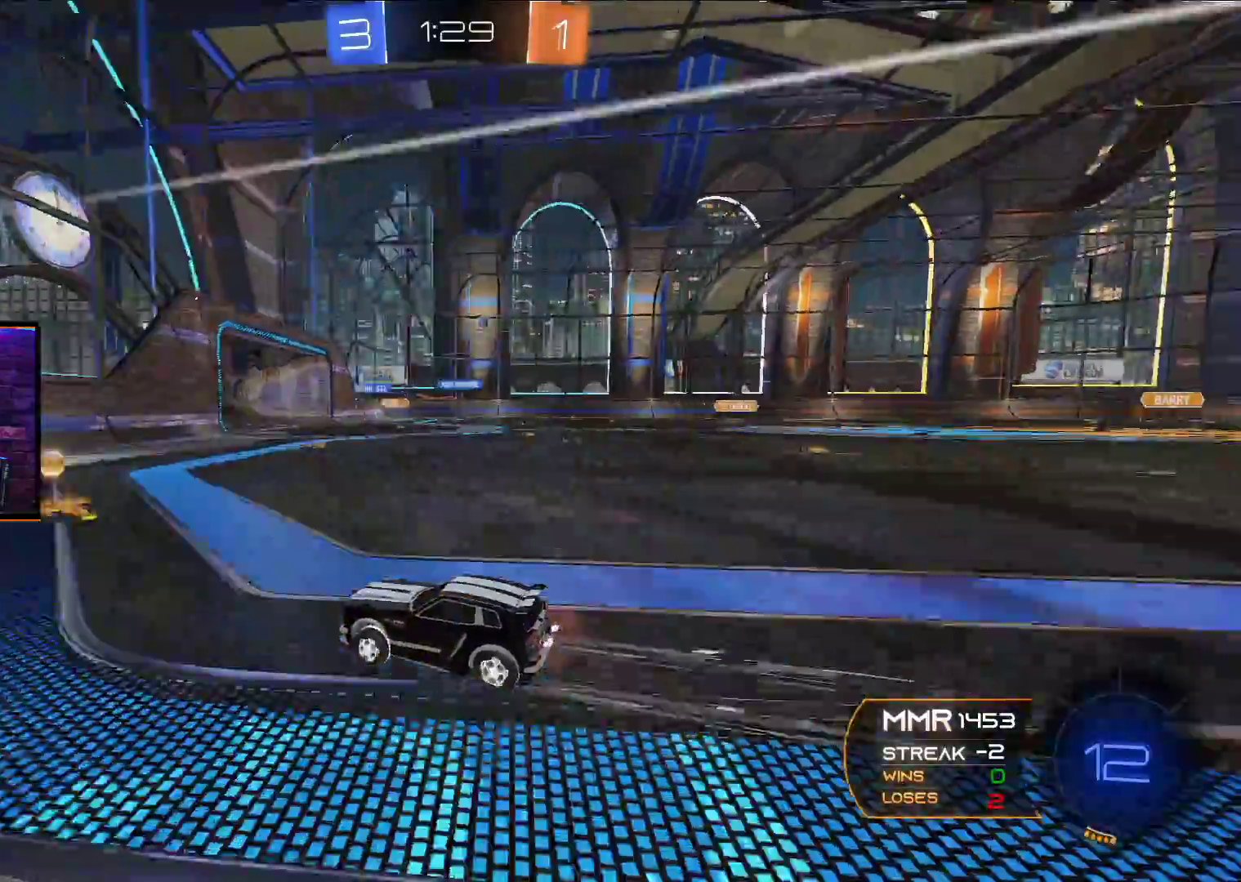
{"buttons": [], "left_stick": "center", "right_stick": "center", "events": [[233, "R2", "up"], [300, "L1", "down"], [400, "L1", "up"], [400, "R2", "down"], [417, "left_stick", "center"], [450, "R2", "up"]]}
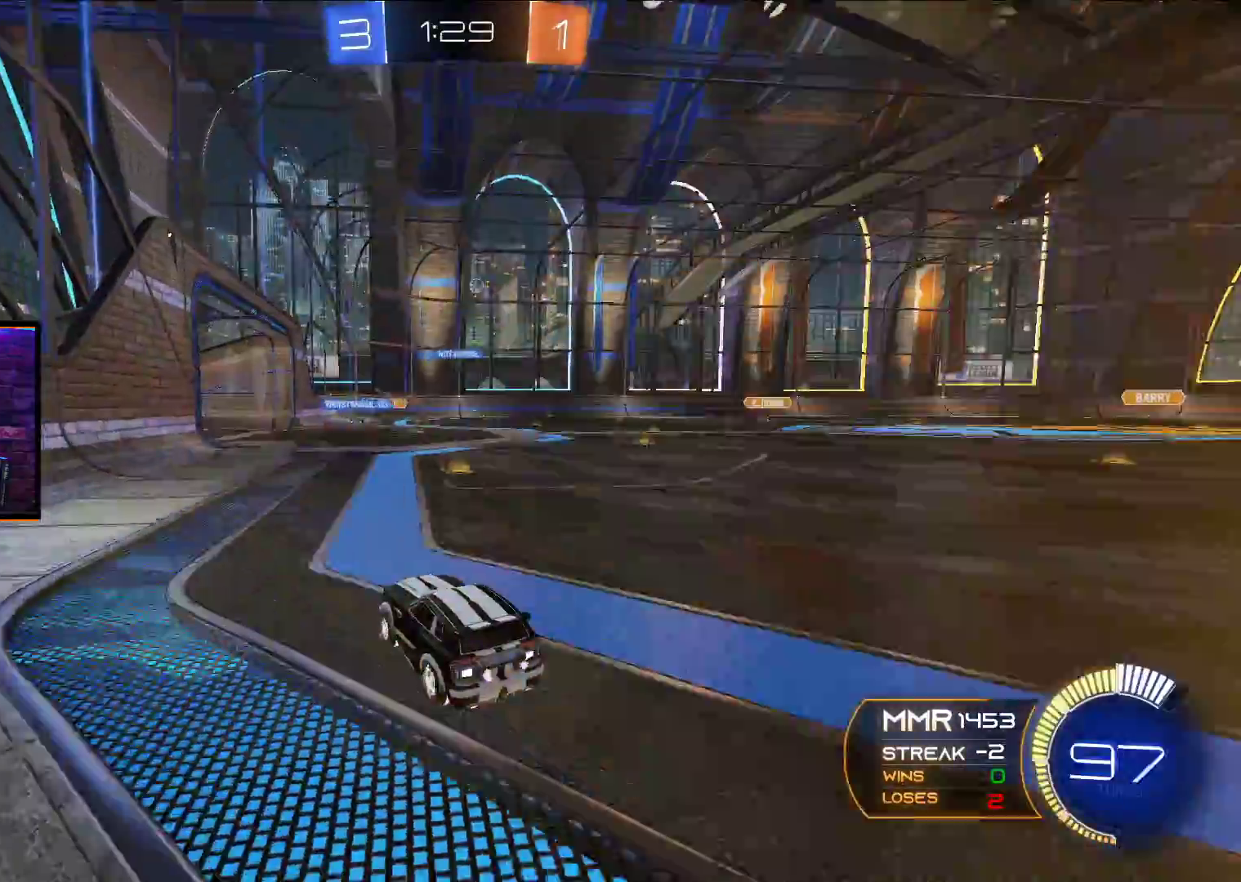
{"buttons": ["R2"], "left_stick": "center", "right_stick": "center", "events": [[83, "R2", "down"], [83, "left_stick", "right"], [133, "left_stick", "center"]]}
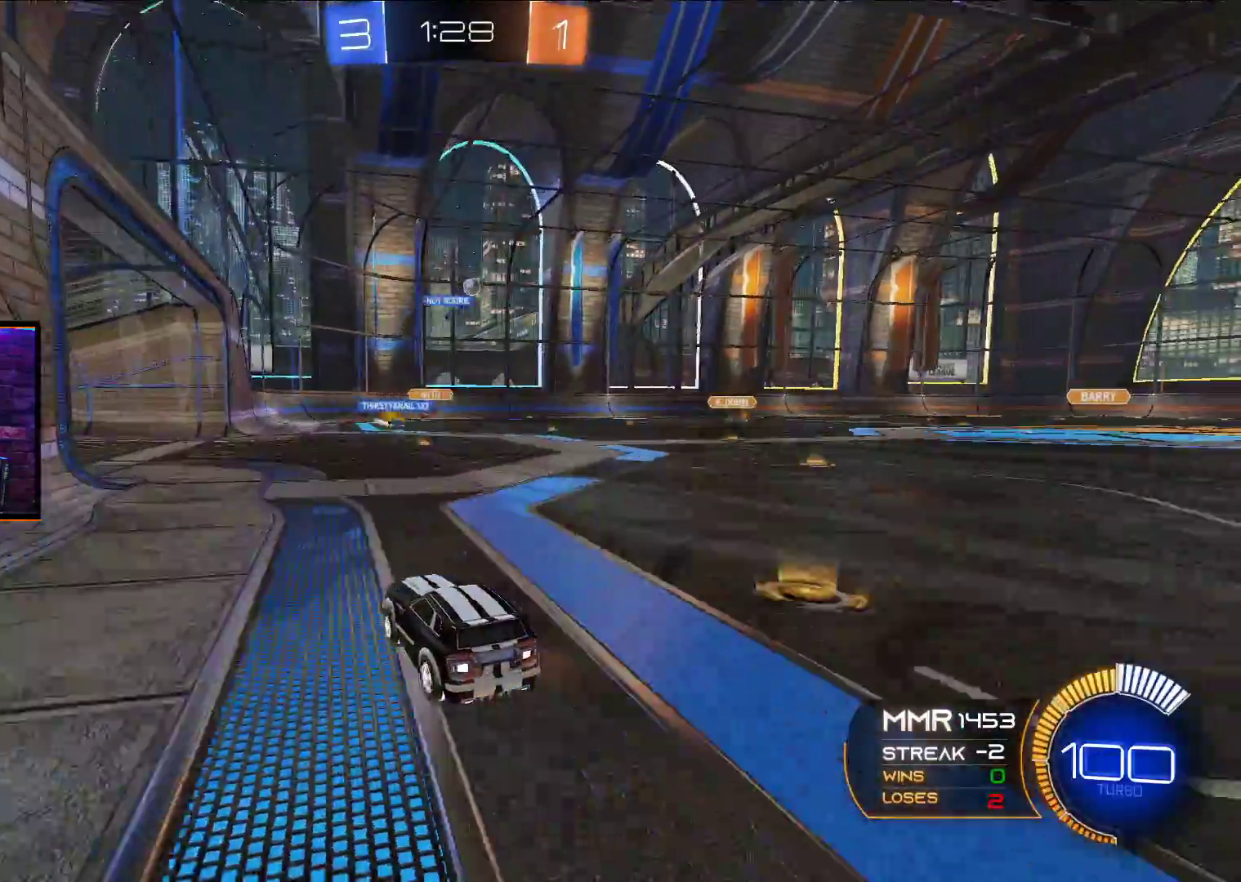
{"buttons": [], "left_stick": "left", "right_stick": "center", "events": [[33, "left_stick", "left"], [67, "R2", "up"], [133, "left_stick", "center"], [483, "left_stick", "left"]]}
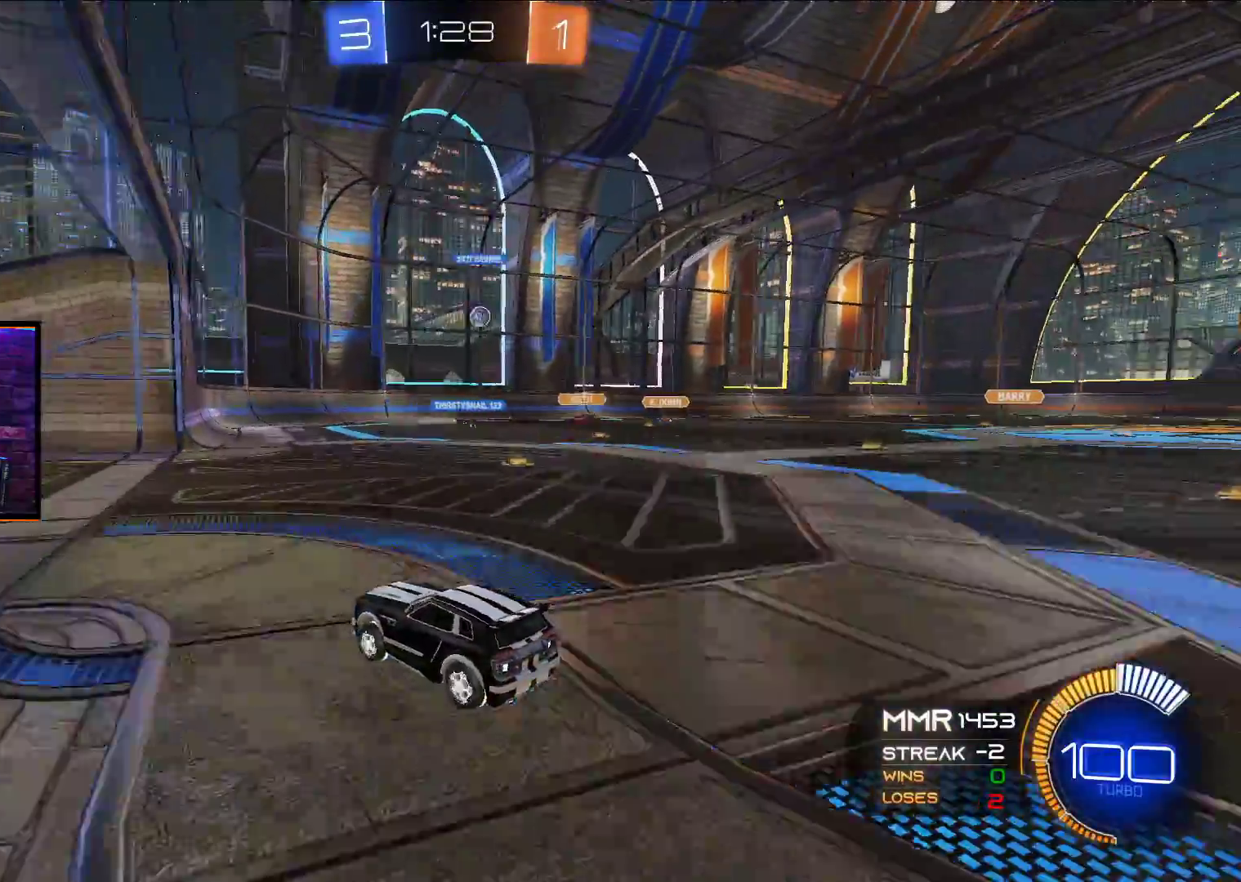
{"buttons": ["R2"], "left_stick": "right", "right_stick": "center", "events": [[233, "left_stick", "right"], [250, "L1", "down"], [333, "R2", "down"], [383, "L1", "up"]]}
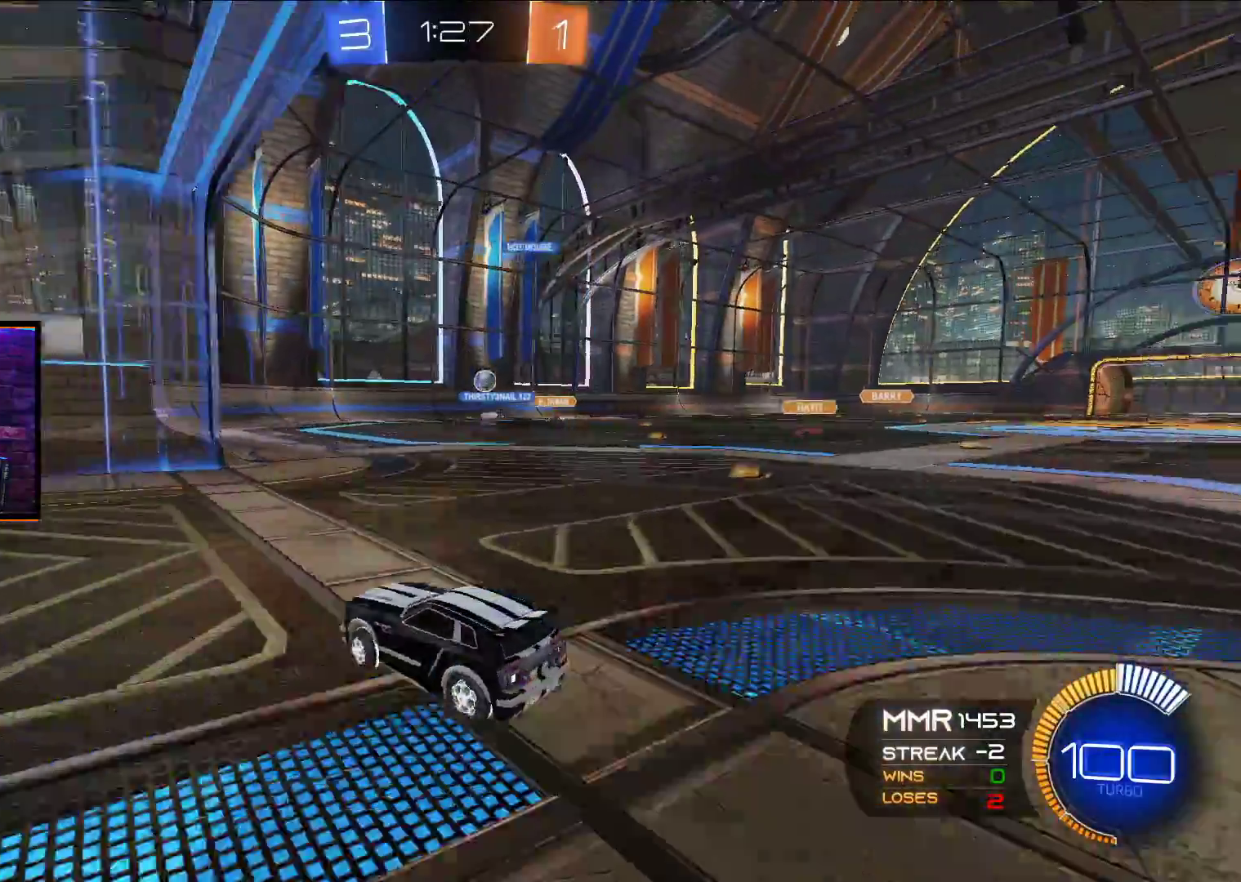
{"buttons": [], "left_stick": "left", "right_stick": "center", "events": [[333, "left_stick", "center"], [467, "R2", "up"], [500, "left_stick", "left"]]}
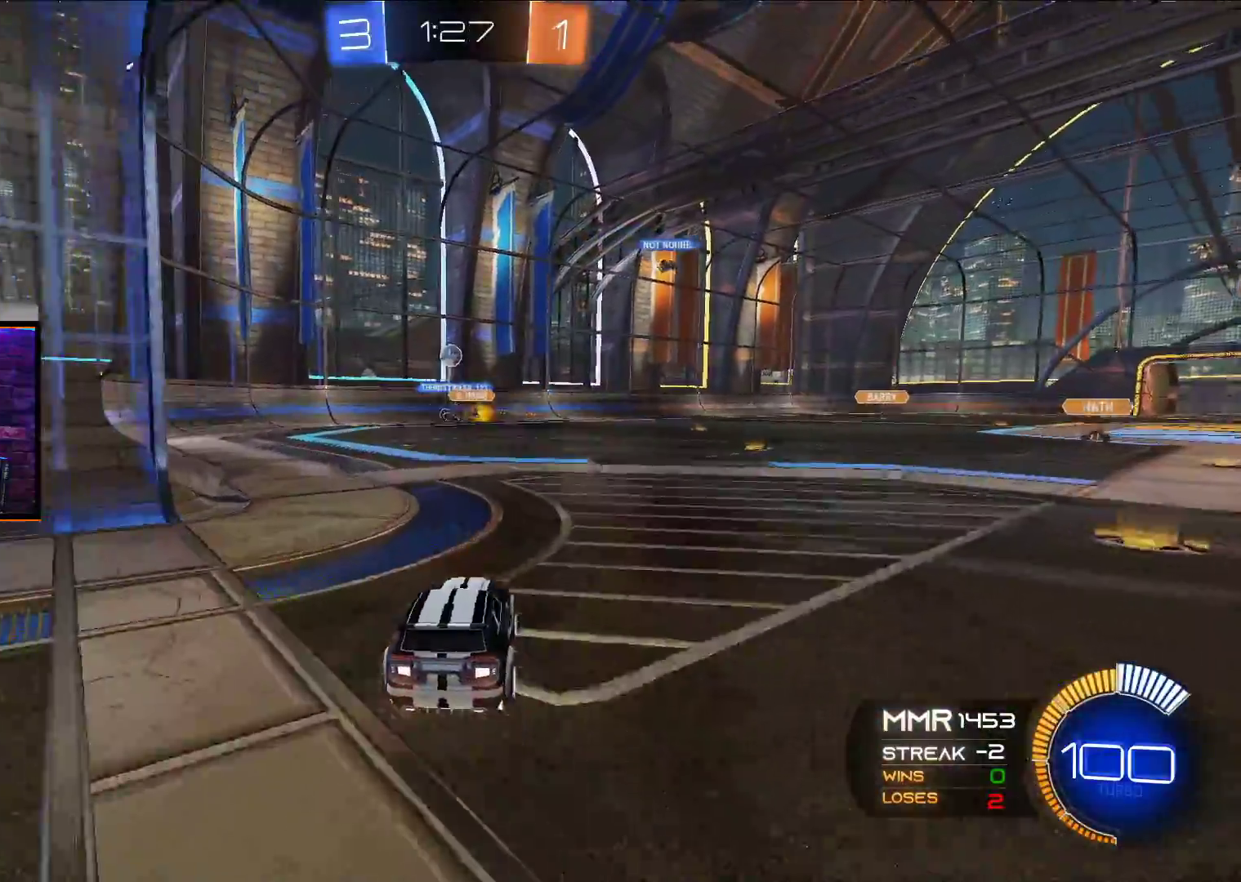
{"buttons": ["A", "R2"], "left_stick": "right", "right_stick": "center", "events": [[233, "L2", "down"], [233, "left_stick", "right"], [383, "R2", "down"], [400, "L2", "up"], [483, "A", "down"]]}
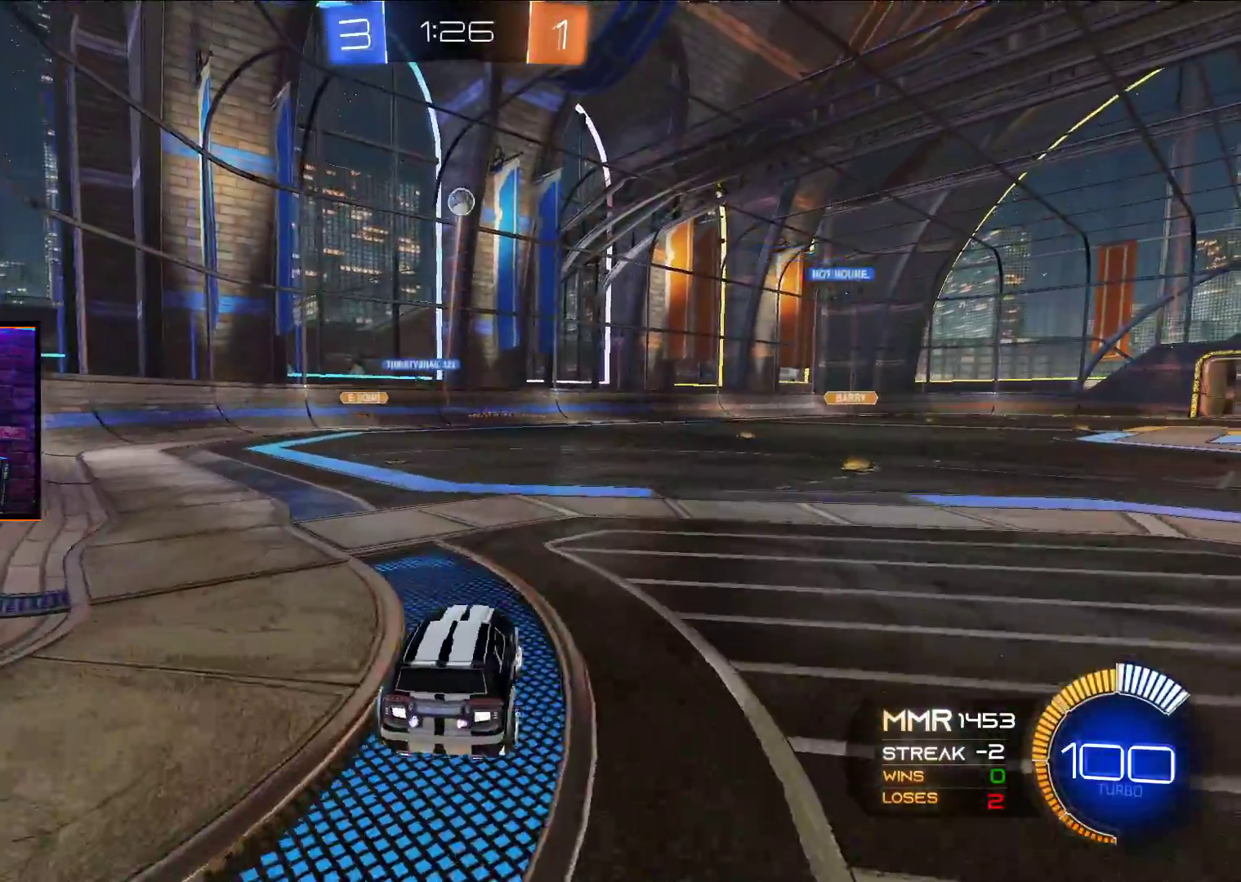
{"buttons": ["A", "R2"], "left_stick": "left", "right_stick": "center", "events": [[133, "A", "up"], [167, "R2", "up"], [200, "left_stick", "center"], [400, "left_stick", "left"], [450, "R2", "down"], [500, "A", "down"]]}
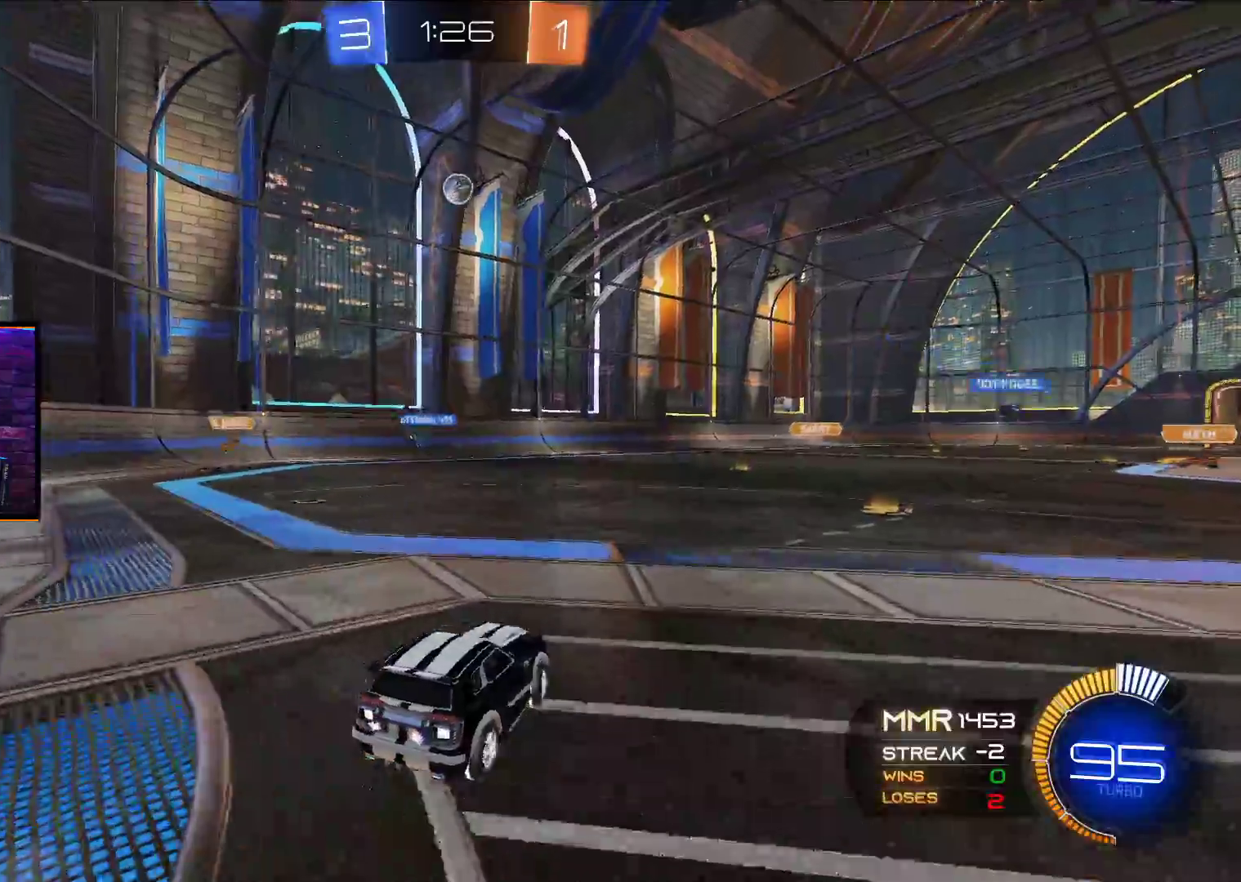
{"buttons": ["R2"], "left_stick": "left", "right_stick": "center", "events": [[50, "left_stick", "center"], [200, "left_stick", "left"], [250, "A", "up"], [283, "R2", "up"], [300, "L1", "down"], [400, "L1", "up"], [483, "R2", "down"]]}
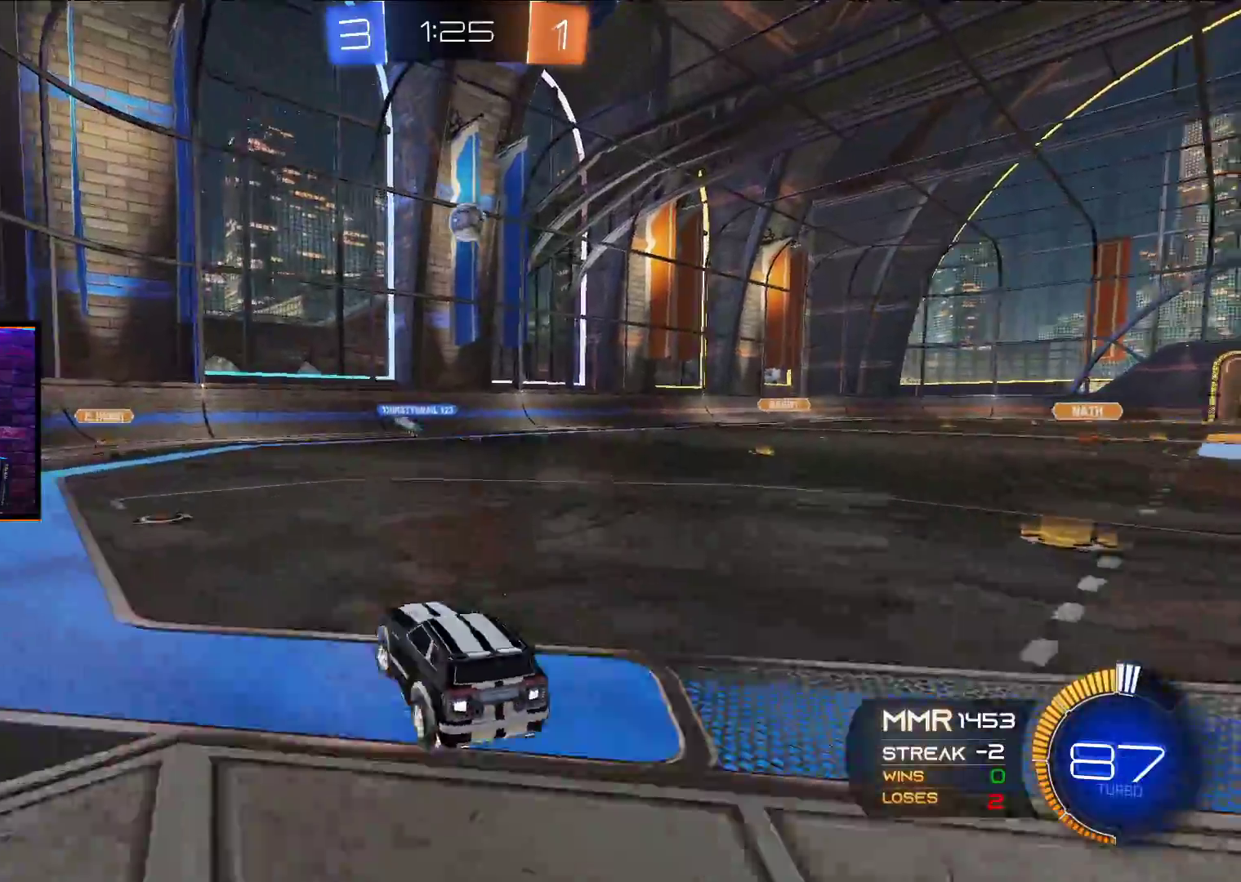
{"buttons": ["R2"], "left_stick": "left", "right_stick": "center", "events": [[33, "L1", "down"], [117, "L1", "up"]]}